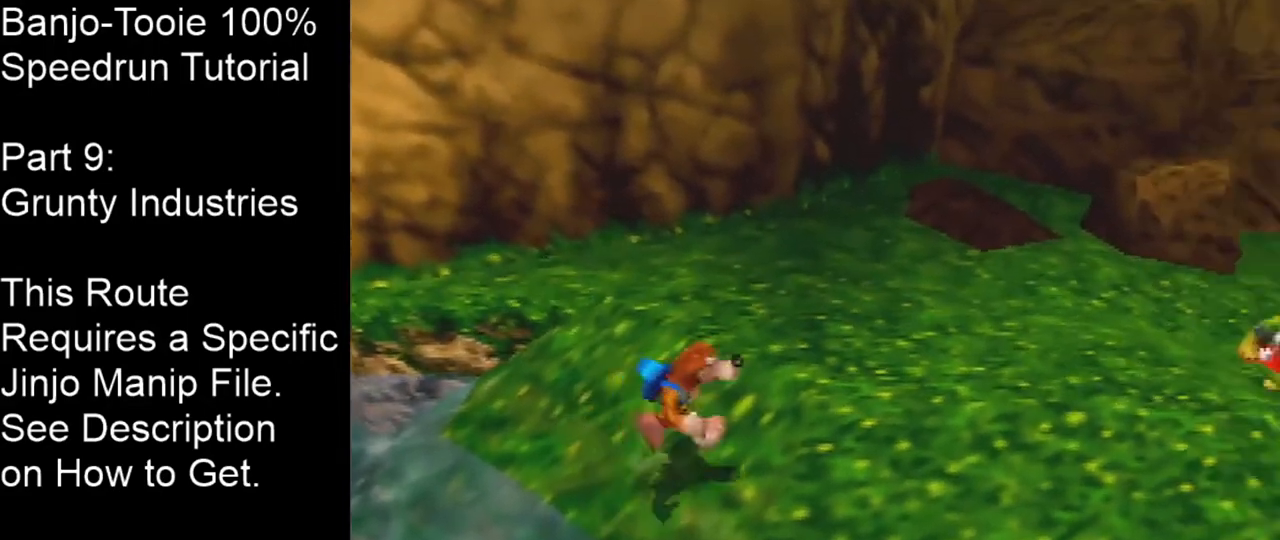
Gameplay with a controller (Nintendo layout); each line is a JSON object with the inputs held at the frame after it. "events" lists button and stick changes between this image and that frame as [ms after this image, input, new state], when the widget could be followed in between. Not read: L1 L3 R1 R3.
{"buttons": [], "left_stick": "center", "events": [[100, "left_stick", "up"], [233, "left_stick", "center"]]}
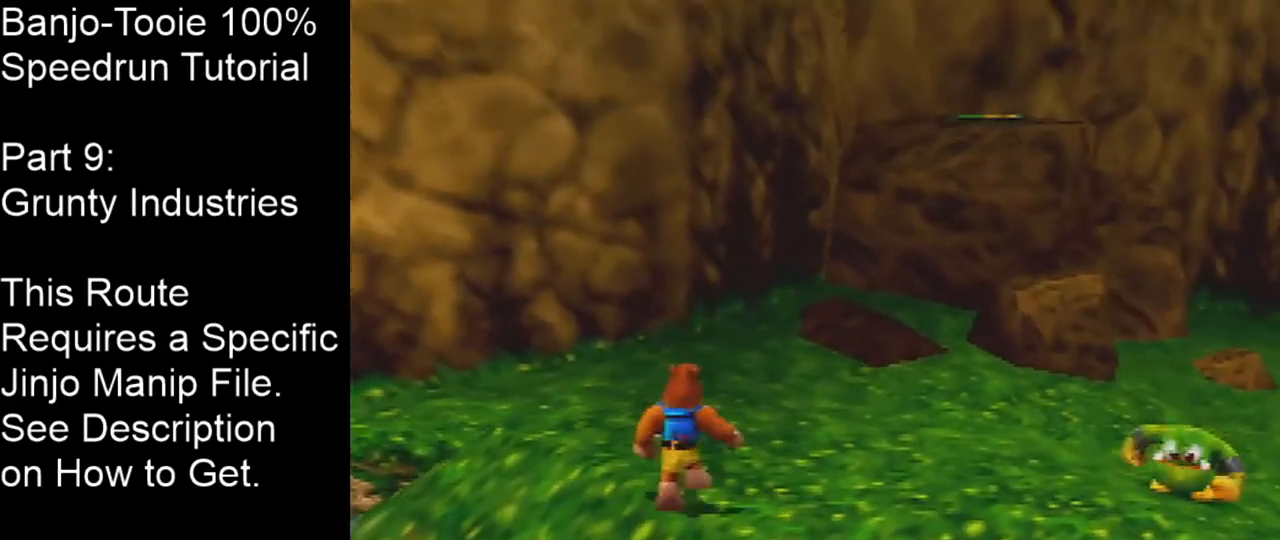
{"buttons": [], "left_stick": "center", "events": []}
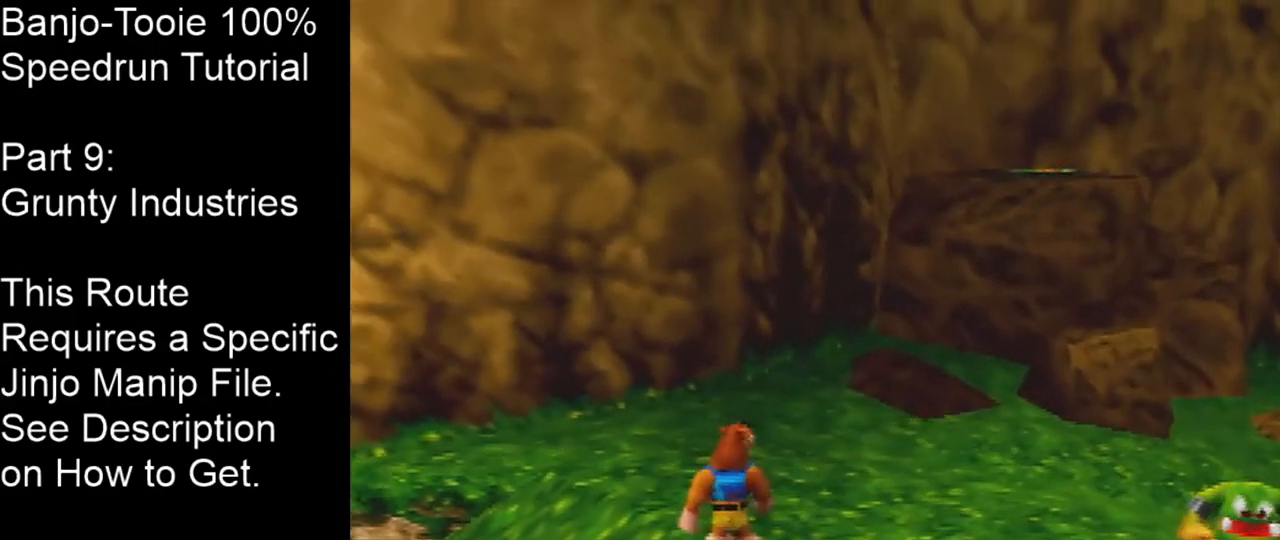
{"buttons": [], "left_stick": "center", "events": [[400, "A", "down"], [467, "A", "up"]]}
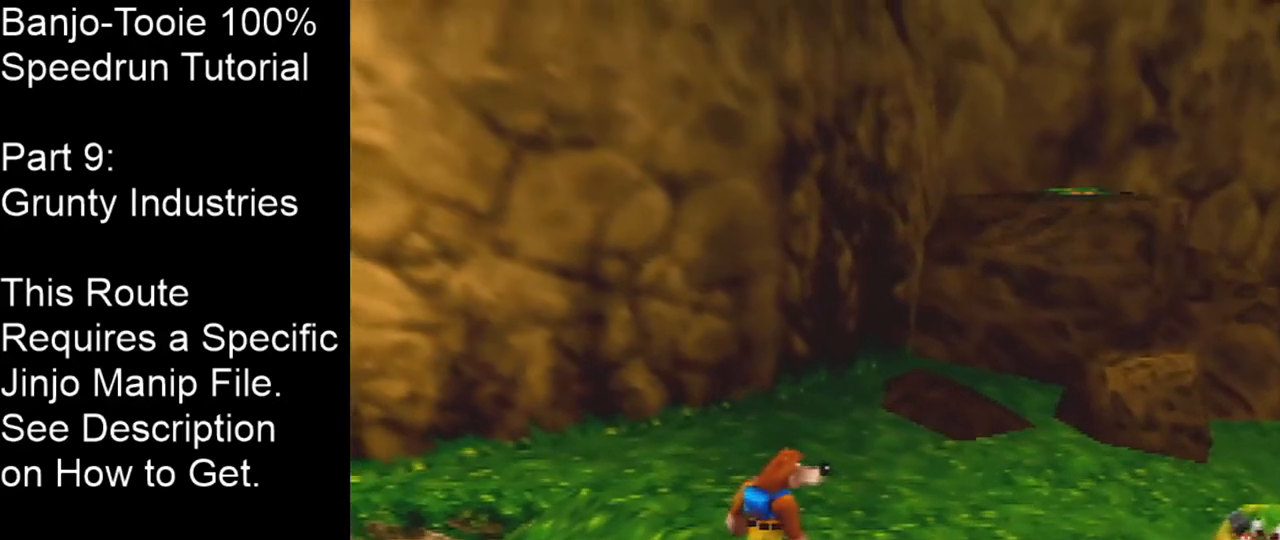
{"buttons": [], "left_stick": "center", "events": [[34, "left_stick", "up-left"], [234, "left_stick", "center"]]}
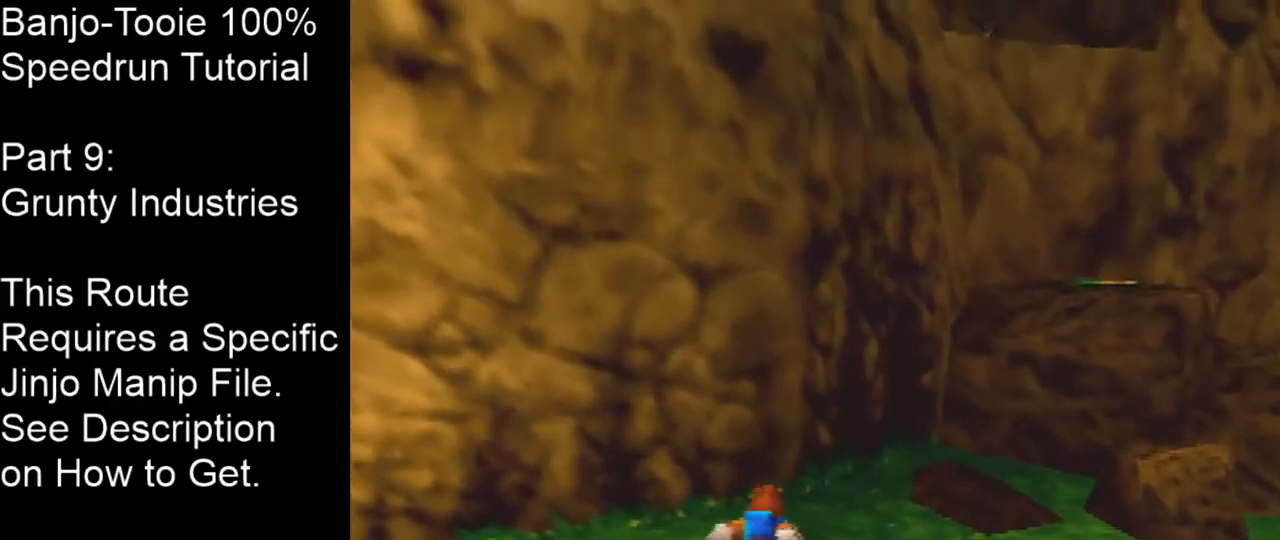
{"buttons": [], "left_stick": "center", "events": []}
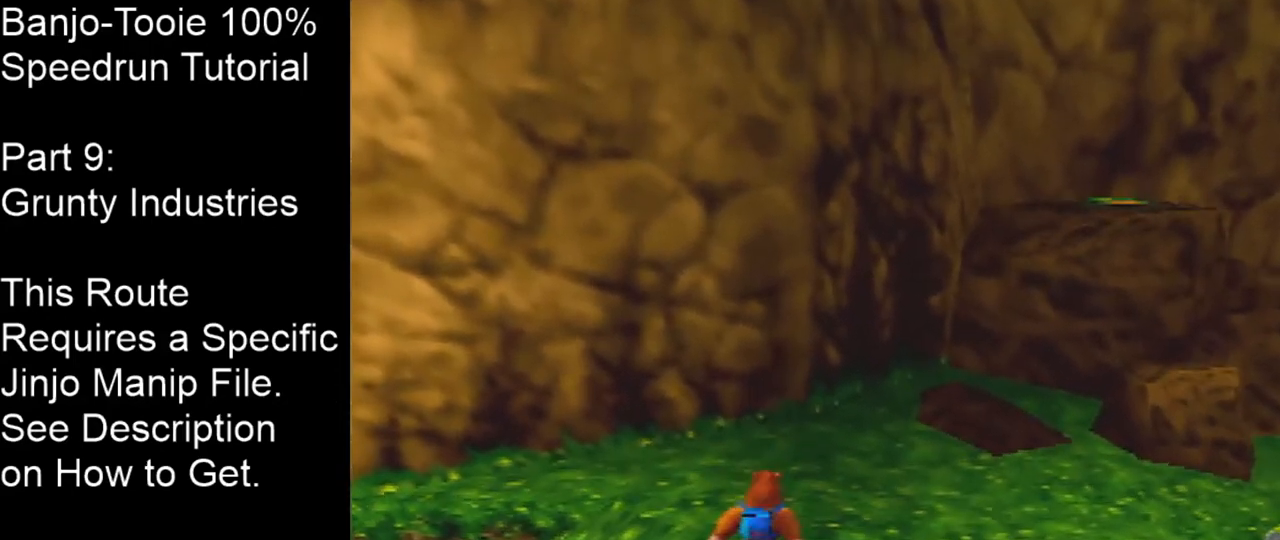
{"buttons": [], "left_stick": "center", "events": []}
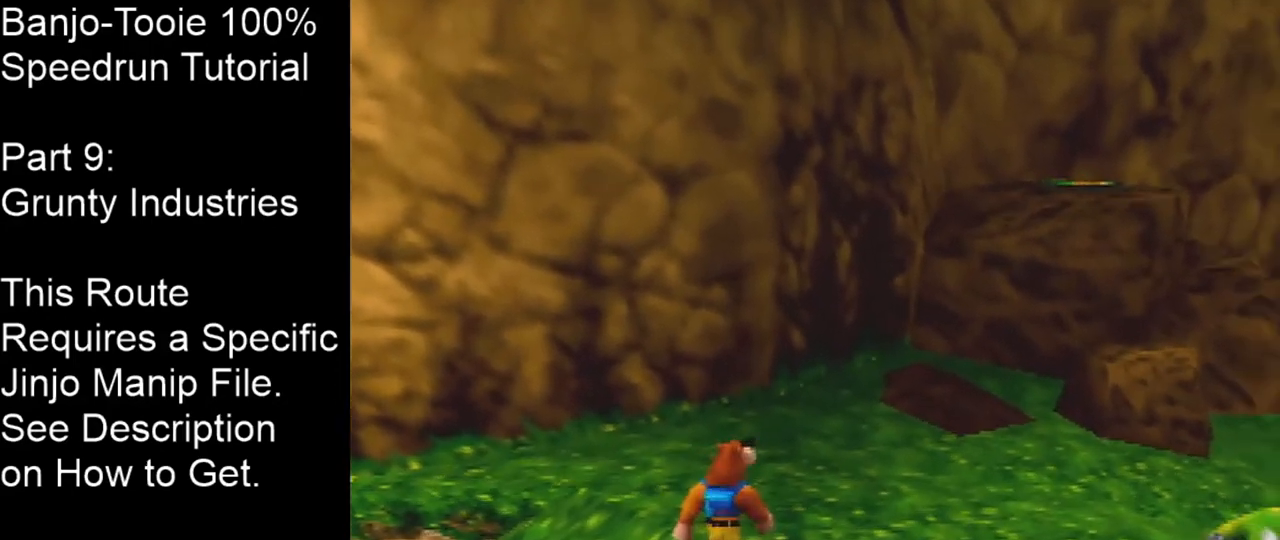
{"buttons": [], "left_stick": "center", "events": []}
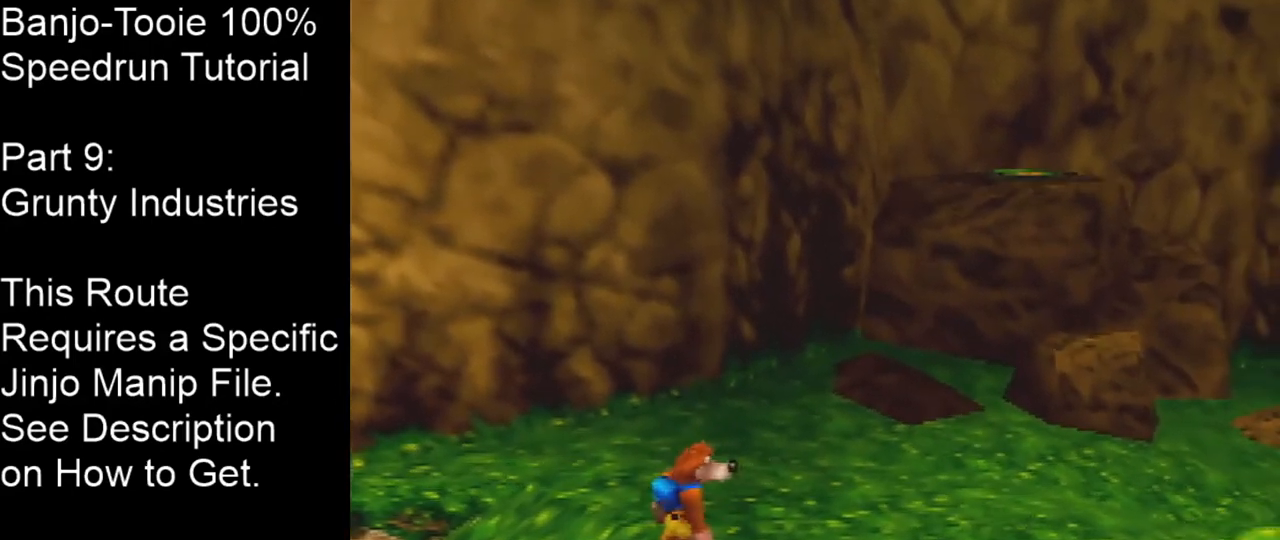
{"buttons": [], "left_stick": "center", "events": []}
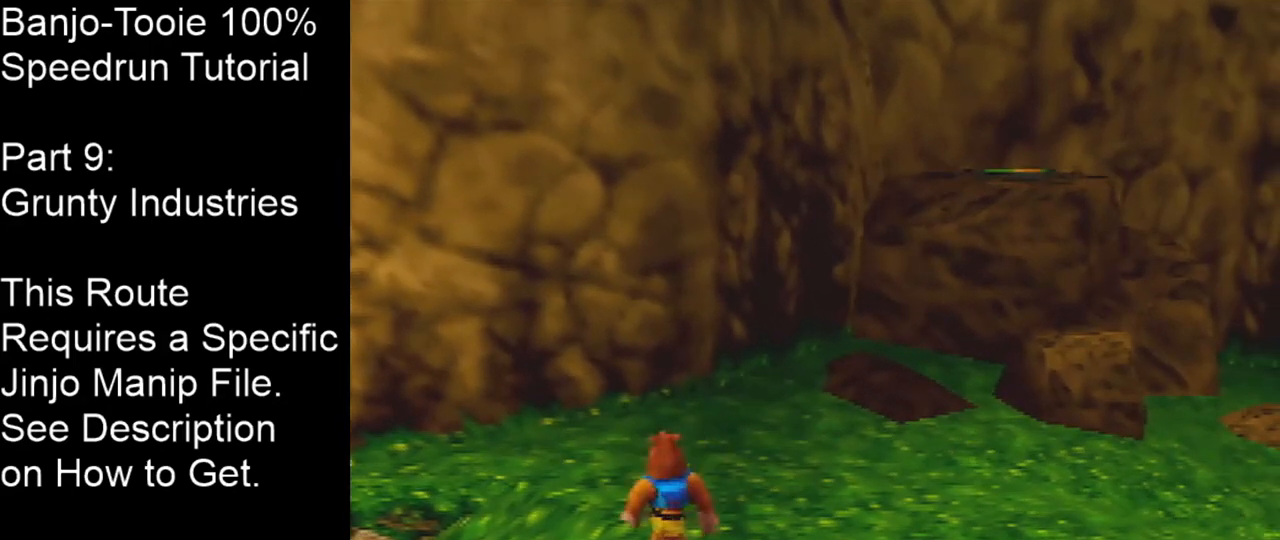
{"buttons": [], "left_stick": "center", "events": []}
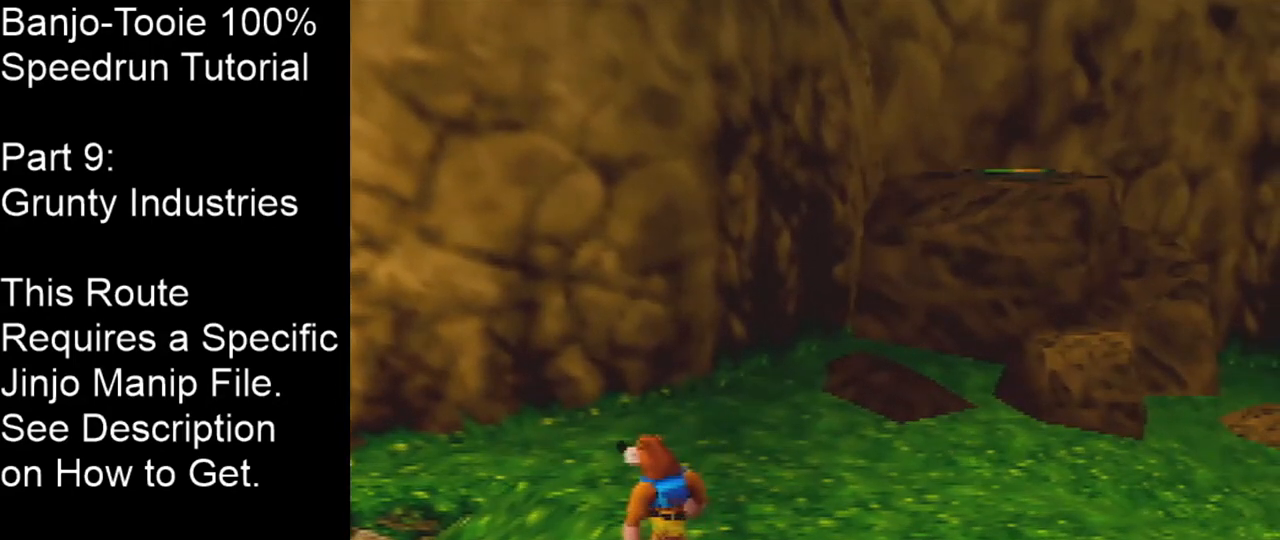
{"buttons": [], "left_stick": "center", "events": []}
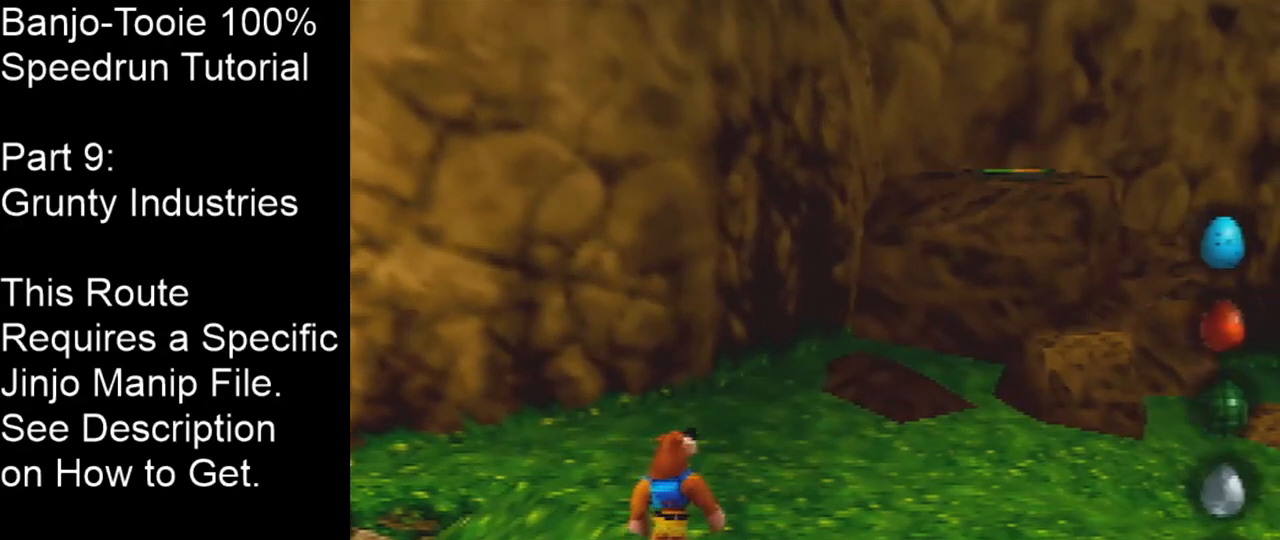
{"buttons": ["C_UP"], "left_stick": "center", "events": [[467, "C_UP", "down"]]}
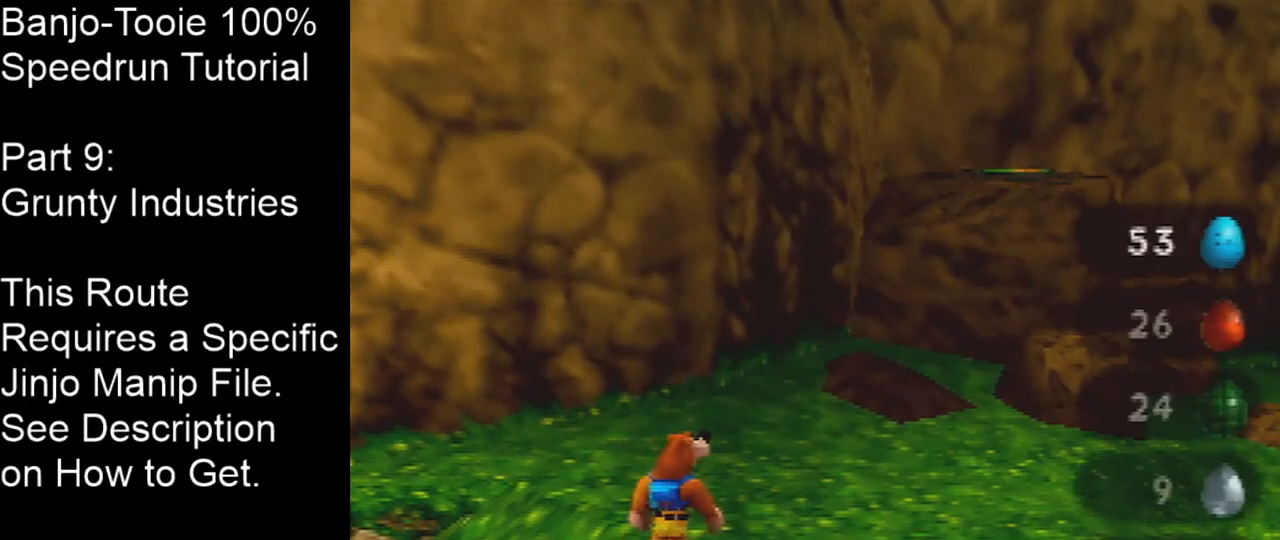
{"buttons": [], "left_stick": "center", "events": [[167, "C_UP", "up"]]}
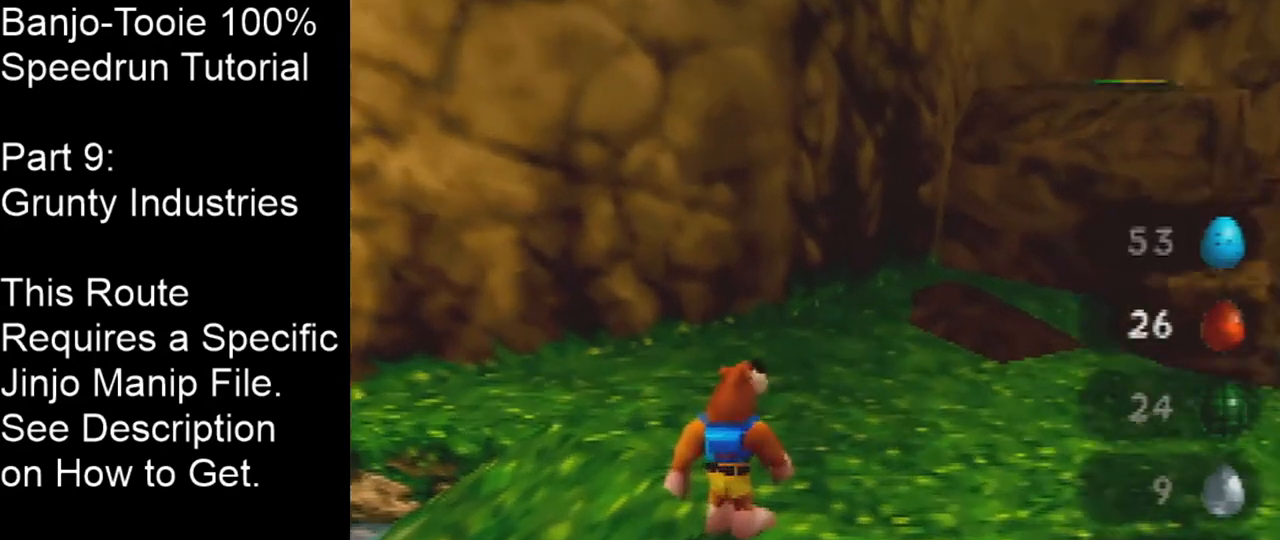
{"buttons": [], "left_stick": "center", "events": []}
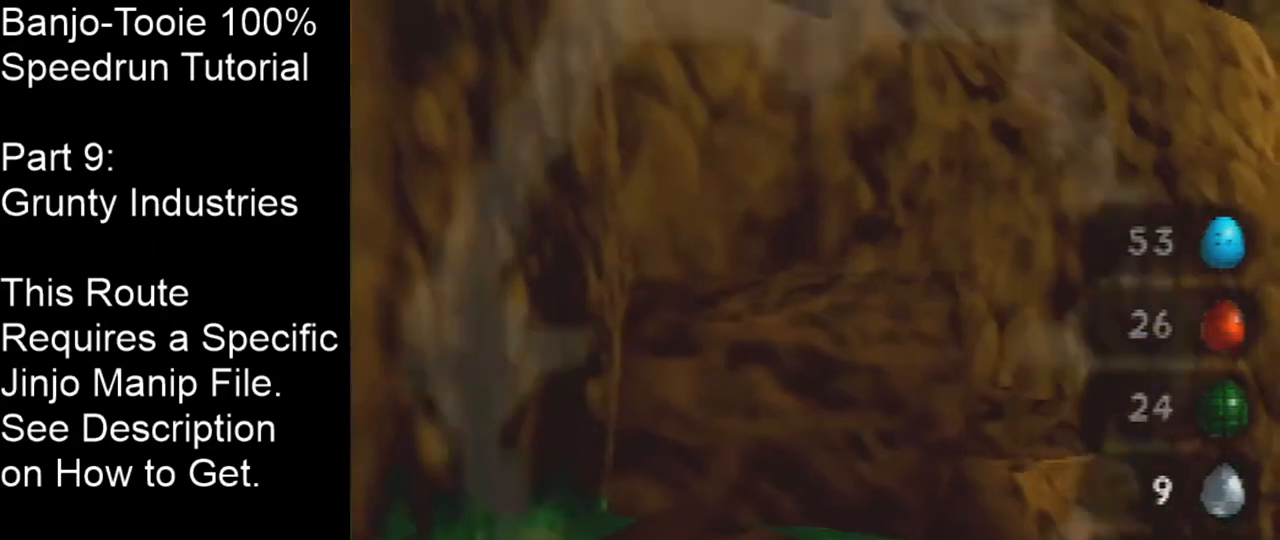
{"buttons": [], "left_stick": "down", "events": [[67, "left_stick", "down"]]}
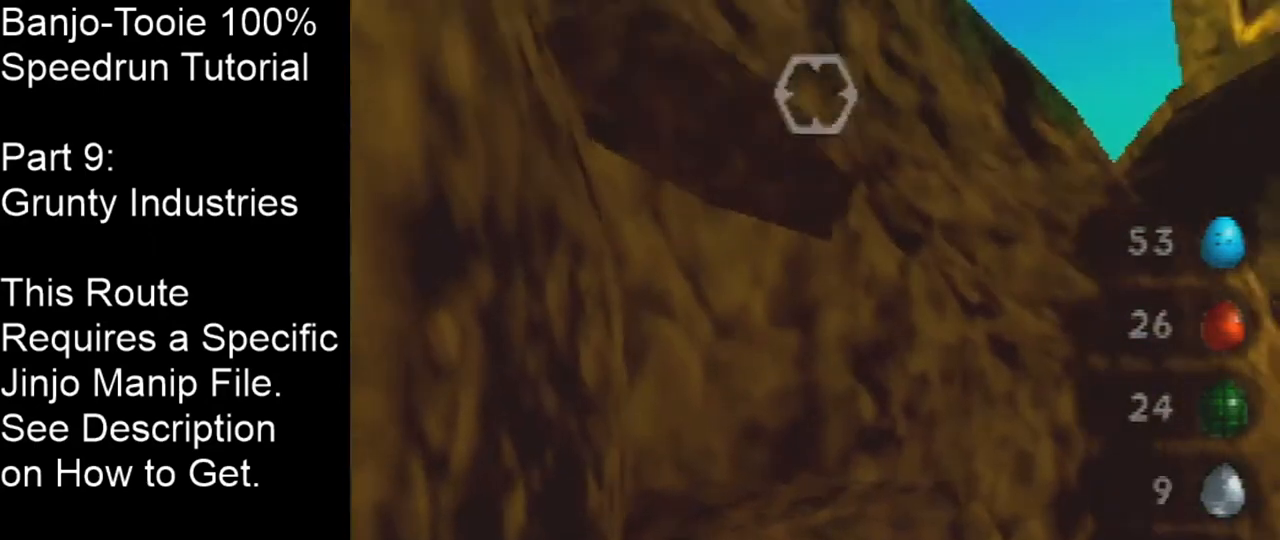
{"buttons": [], "left_stick": "center", "events": [[100, "left_stick", "center"]]}
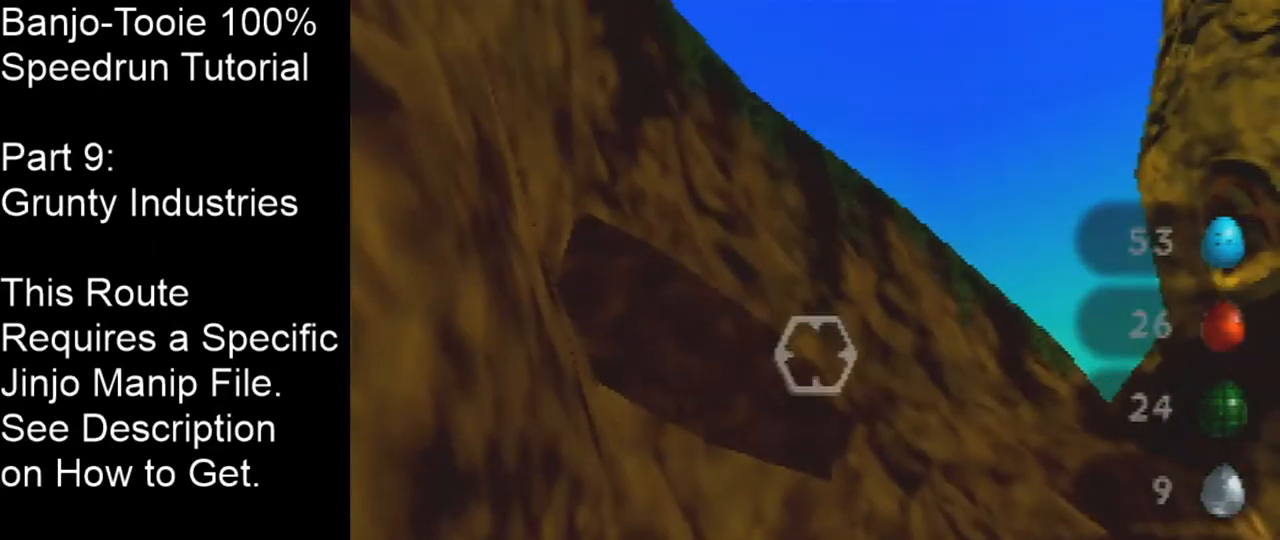
{"buttons": [], "left_stick": "center", "events": [[200, "left_stick", "down-left"], [500, "left_stick", "center"]]}
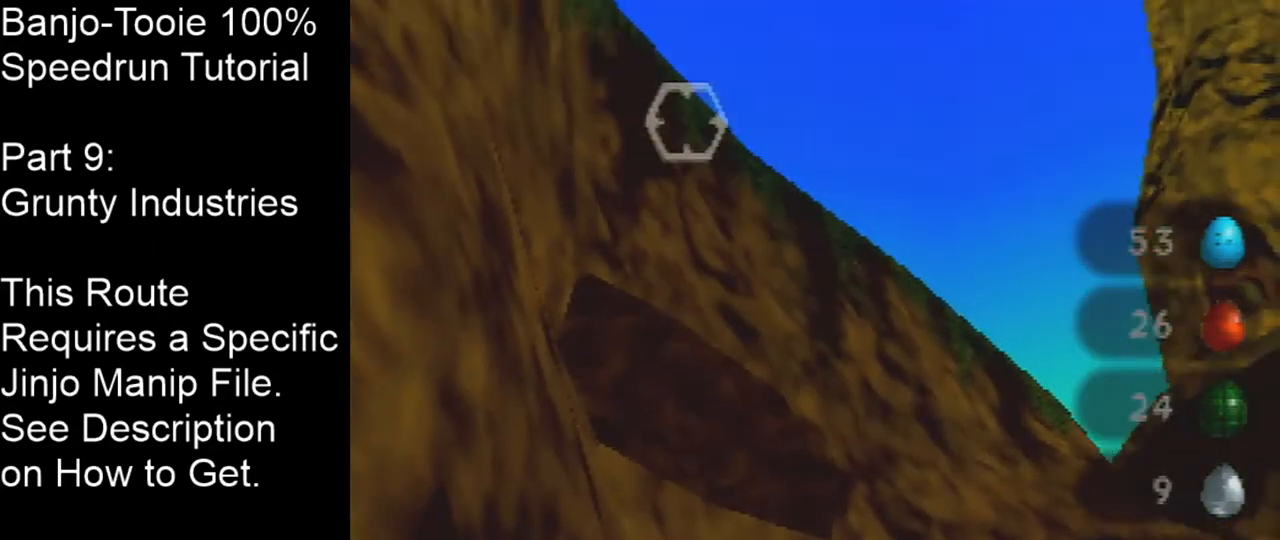
{"buttons": [], "left_stick": "left", "events": [[334, "left_stick", "left"]]}
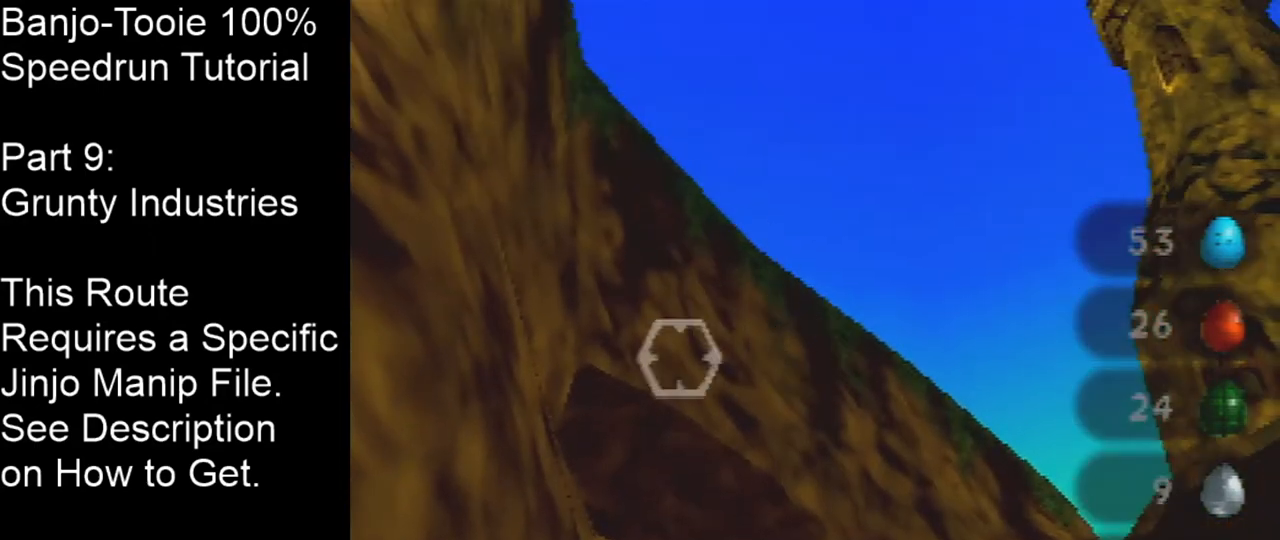
{"buttons": [], "left_stick": "center", "events": [[167, "left_stick", "center"]]}
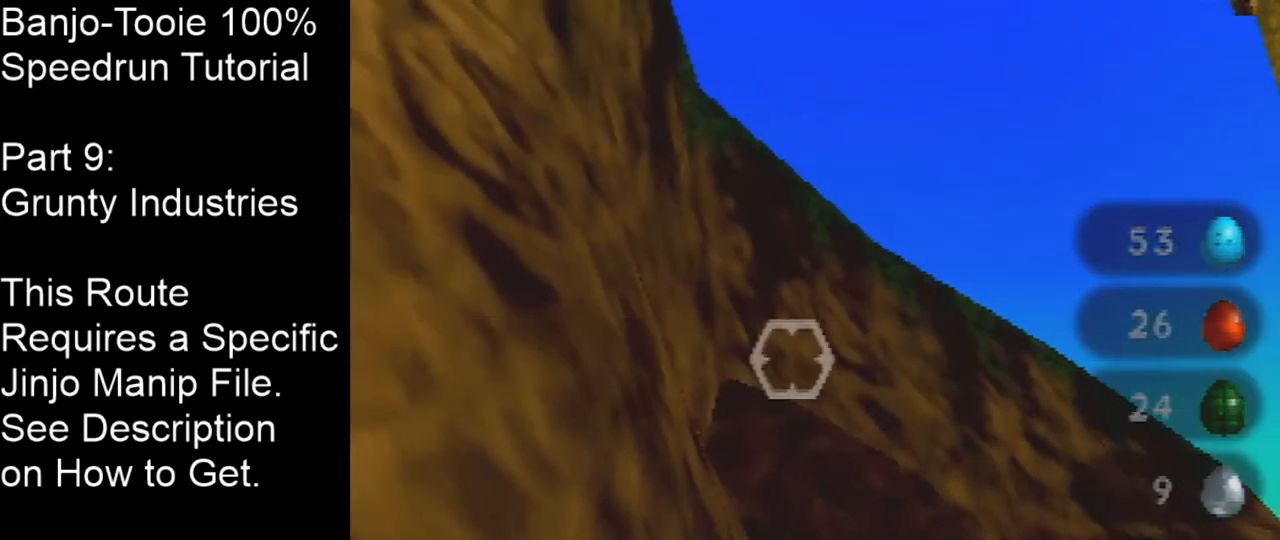
{"buttons": [], "left_stick": "center", "events": [[200, "left_stick", "down"], [401, "left_stick", "center"]]}
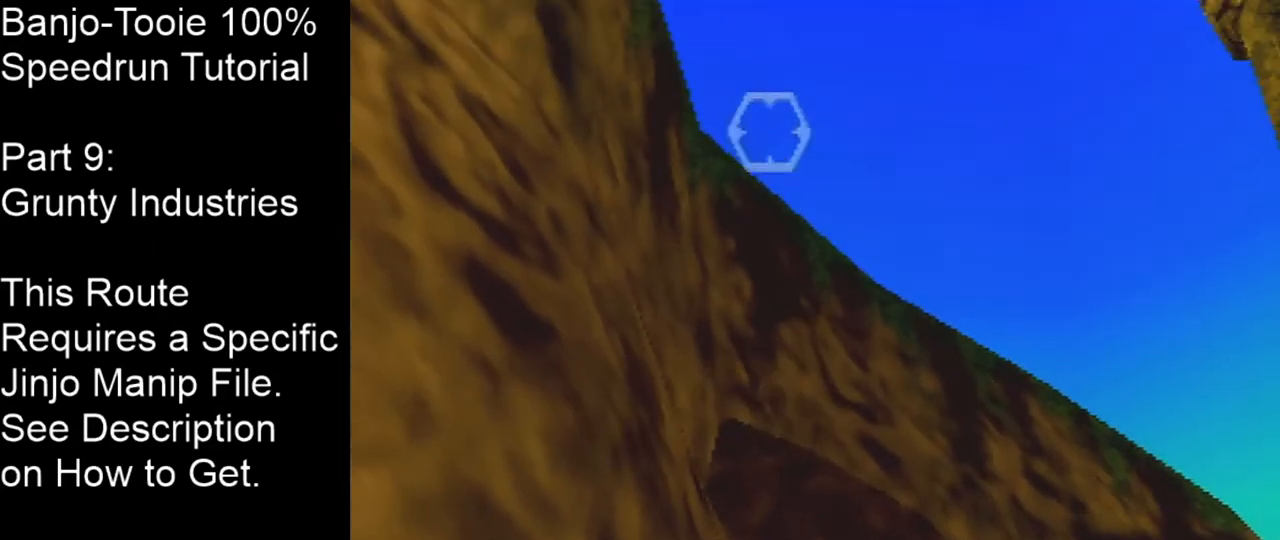
{"buttons": [], "left_stick": "center", "events": []}
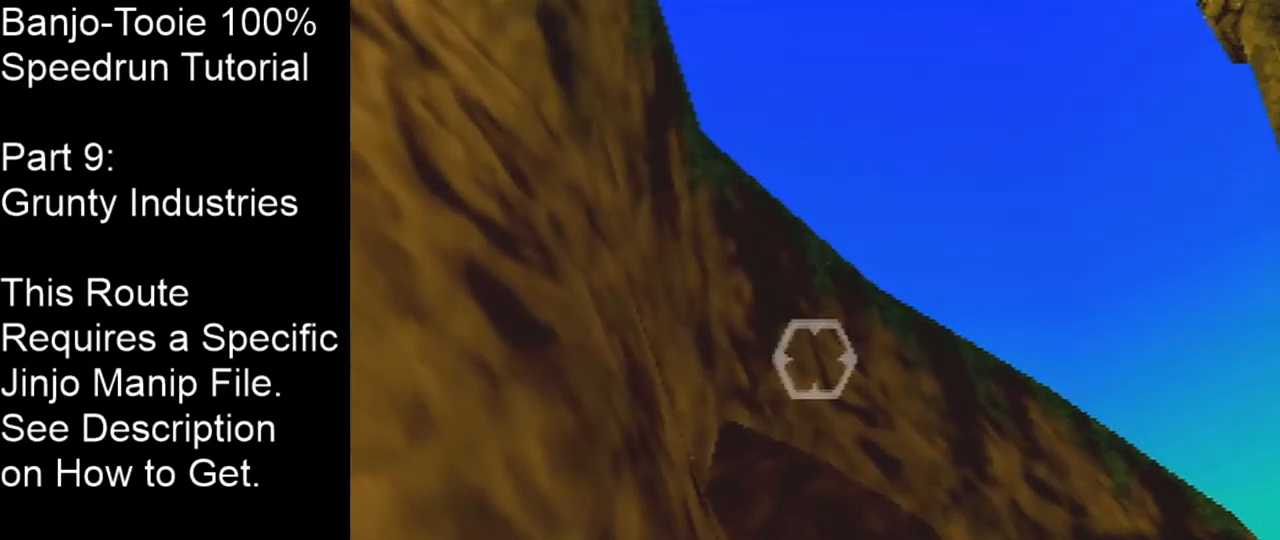
{"buttons": [], "left_stick": "center", "events": []}
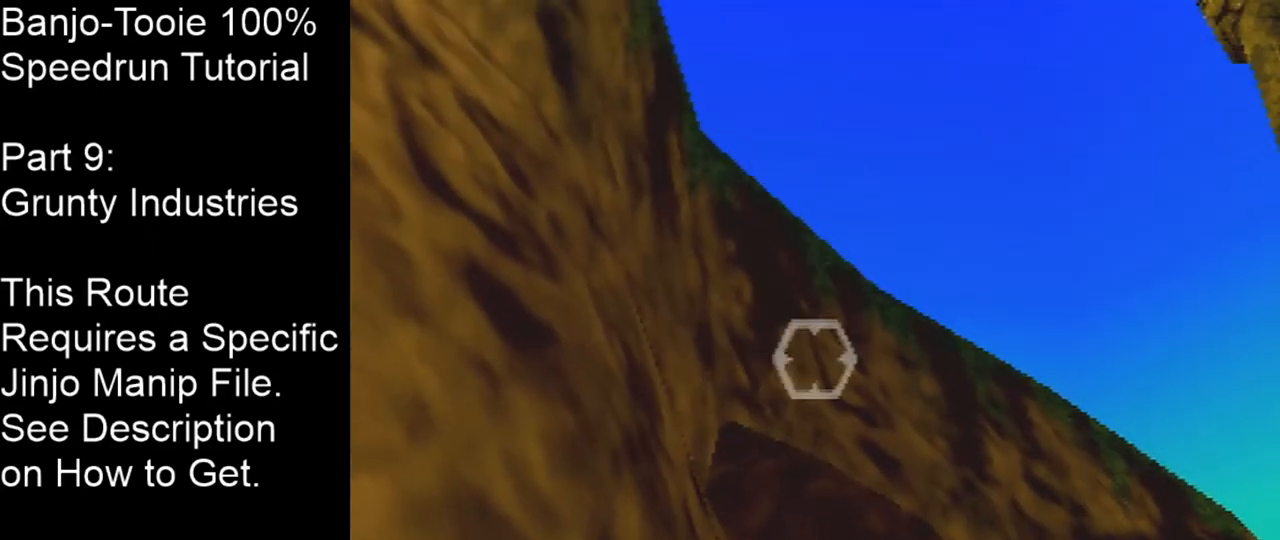
{"buttons": [], "left_stick": "center", "events": []}
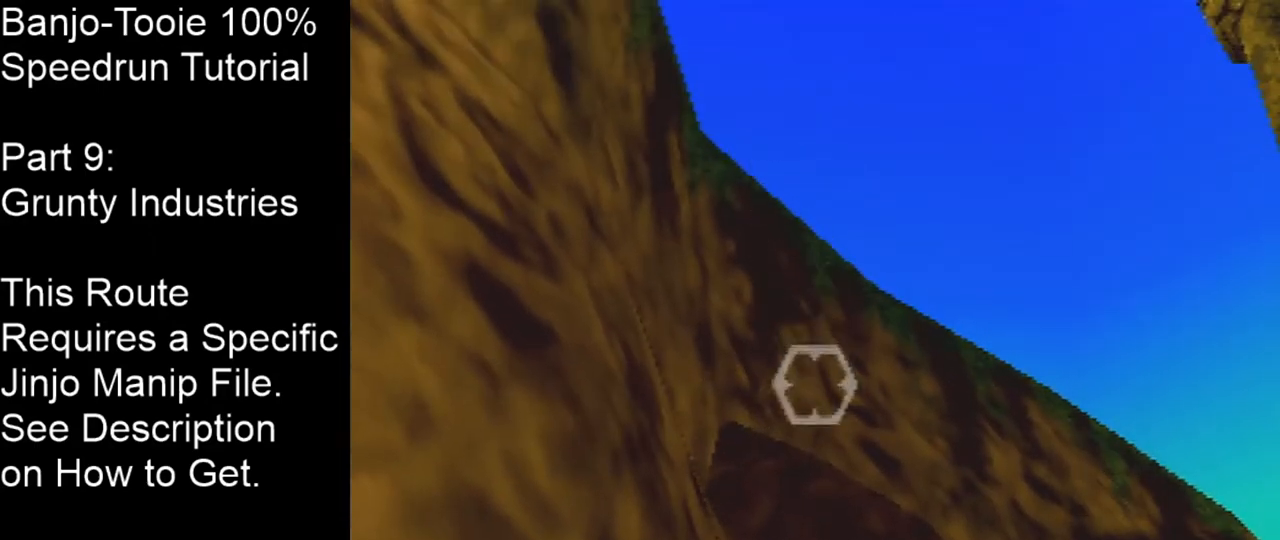
{"buttons": [], "left_stick": "center", "events": []}
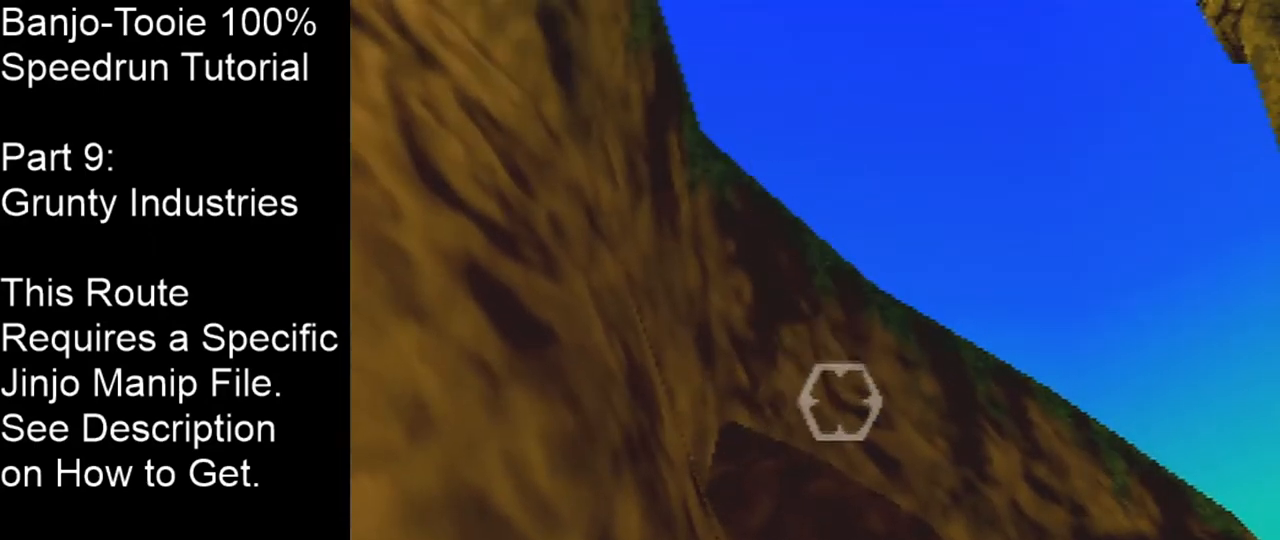
{"buttons": [], "left_stick": "center", "events": []}
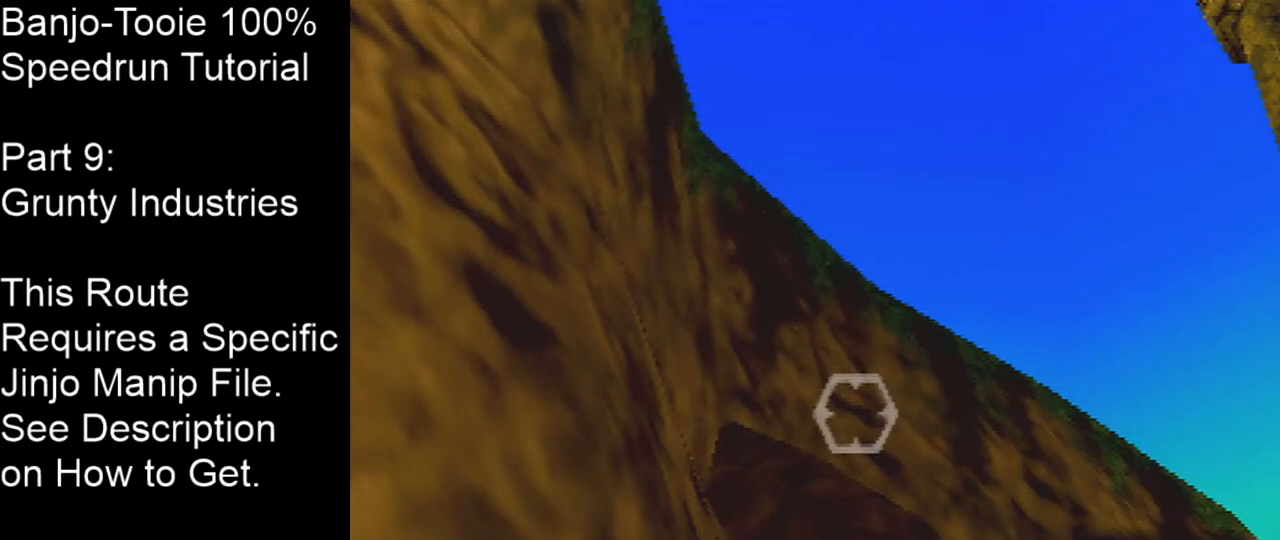
{"buttons": [], "left_stick": "center", "events": []}
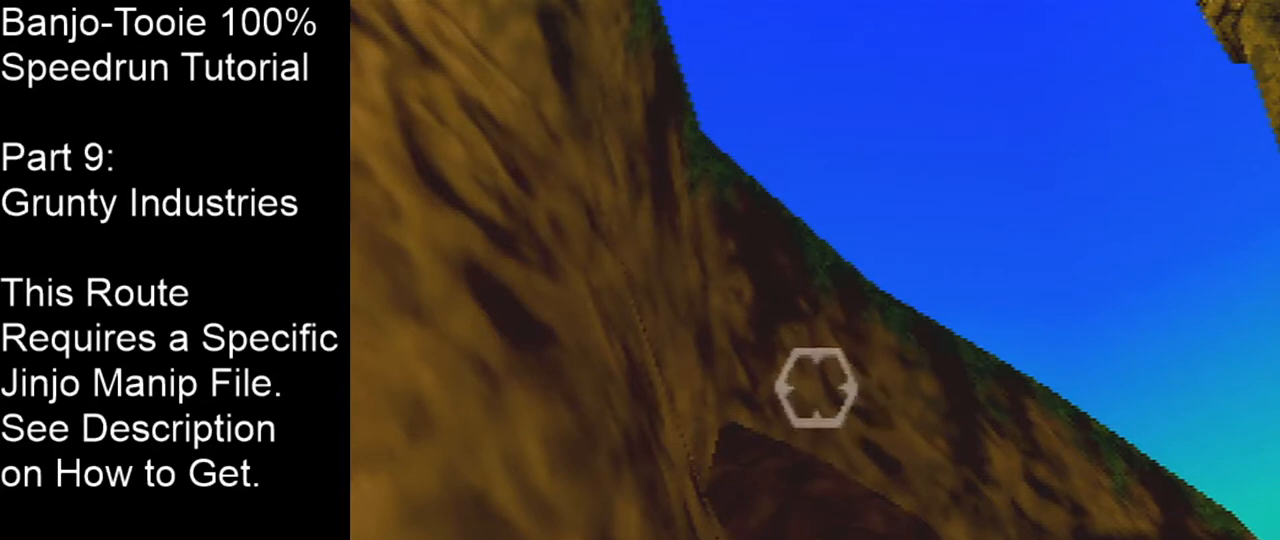
{"buttons": [], "left_stick": "center", "events": []}
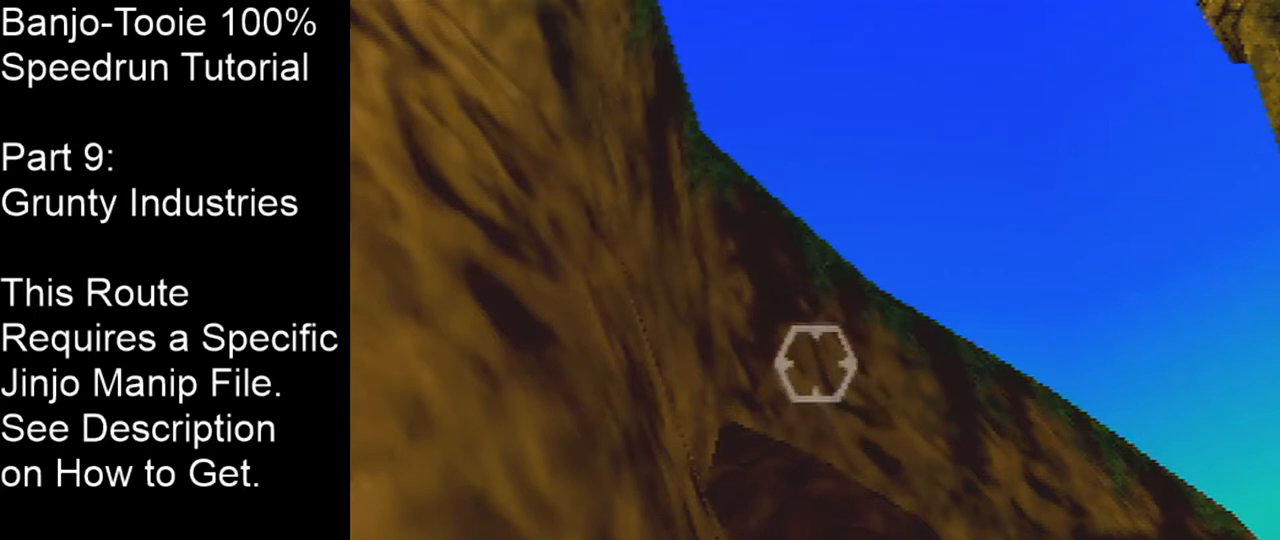
{"buttons": [], "left_stick": "center", "events": []}
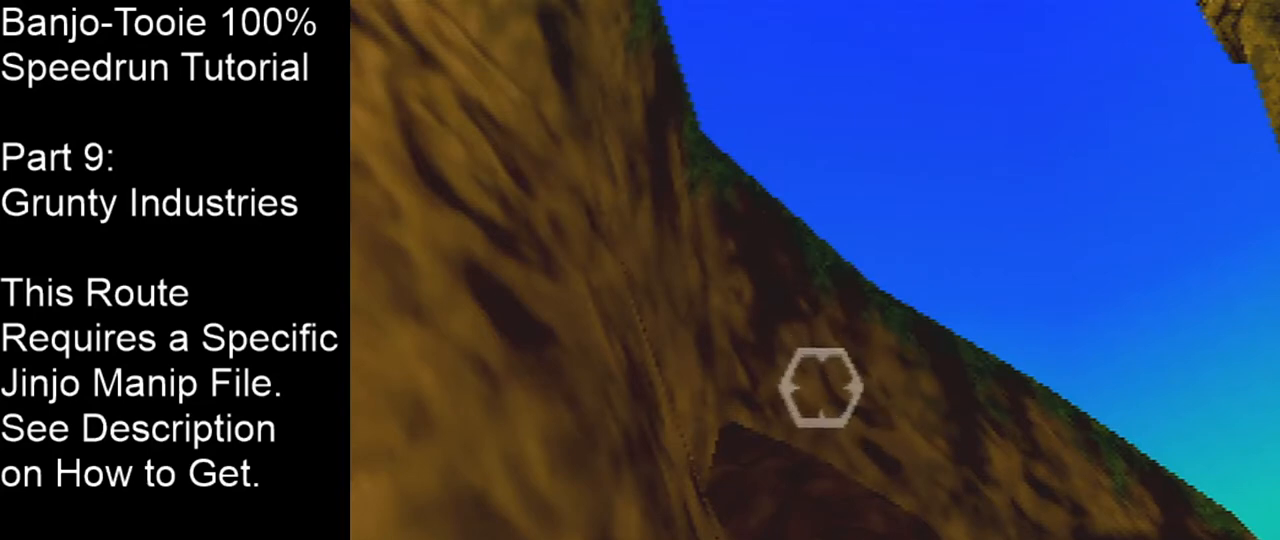
{"buttons": [], "left_stick": "center", "events": []}
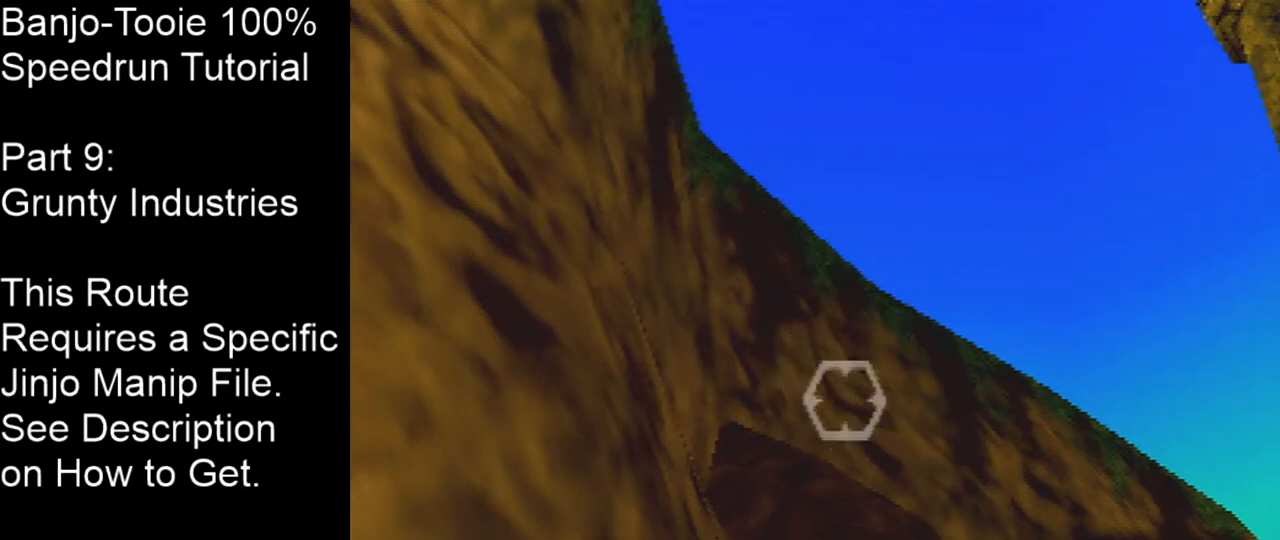
{"buttons": [], "left_stick": "center", "events": [[301, "left_stick", "left"], [401, "left_stick", "center"]]}
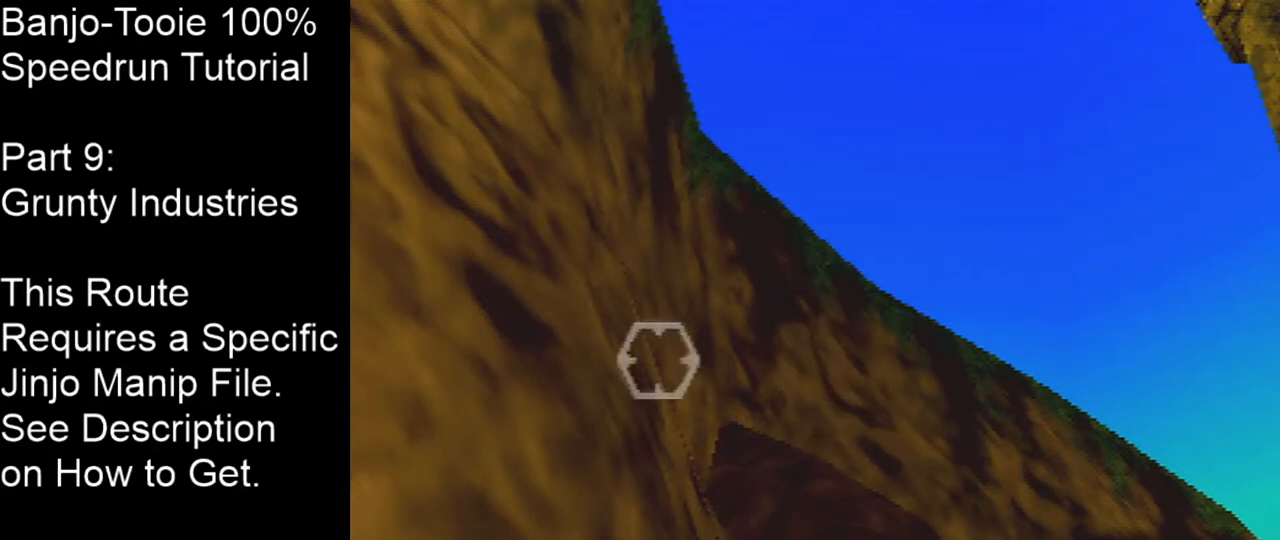
{"buttons": [], "left_stick": "center", "events": [[267, "left_stick", "left"], [400, "left_stick", "center"]]}